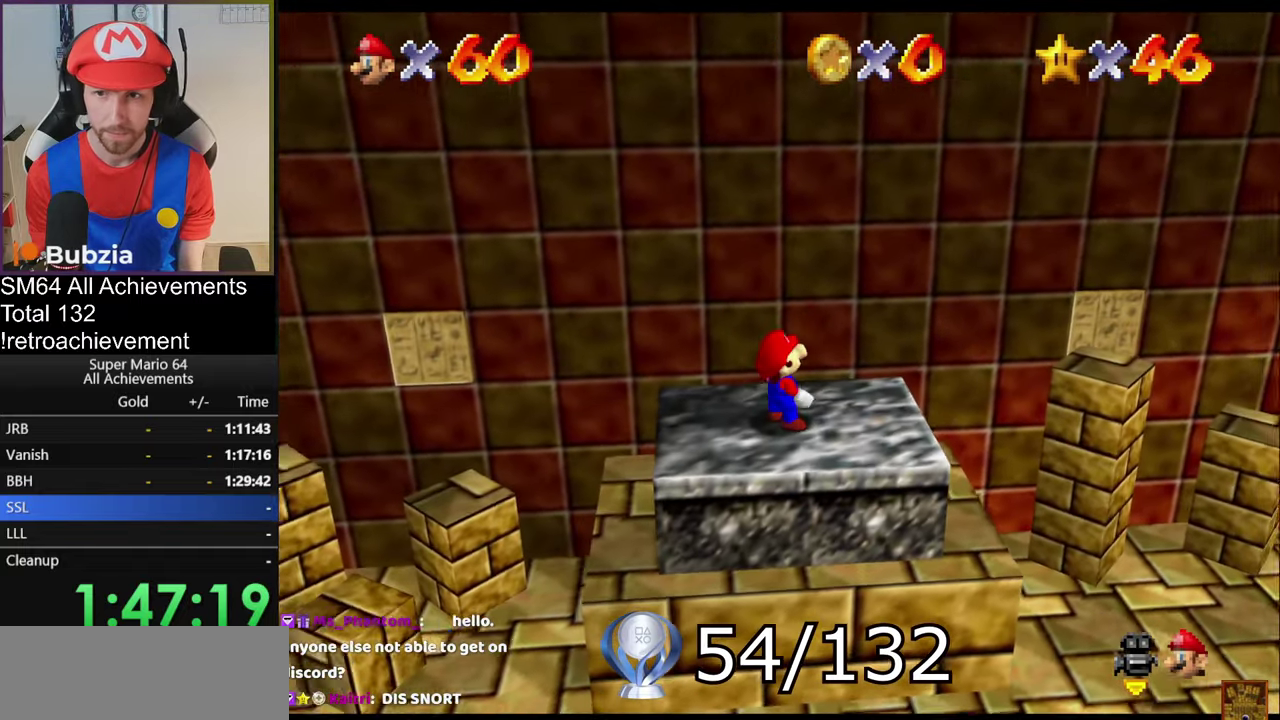
Gameplay with a controller (Nintendo layout); each line is a JSON object with the inputs held at the frame after it. "events" lists button and stick changes between this image and that frame as [ms after this image, input, new state], when the widget could be followed in between. Not read: L3 R3.
{"buttons": [], "left_stick": "center", "events": []}
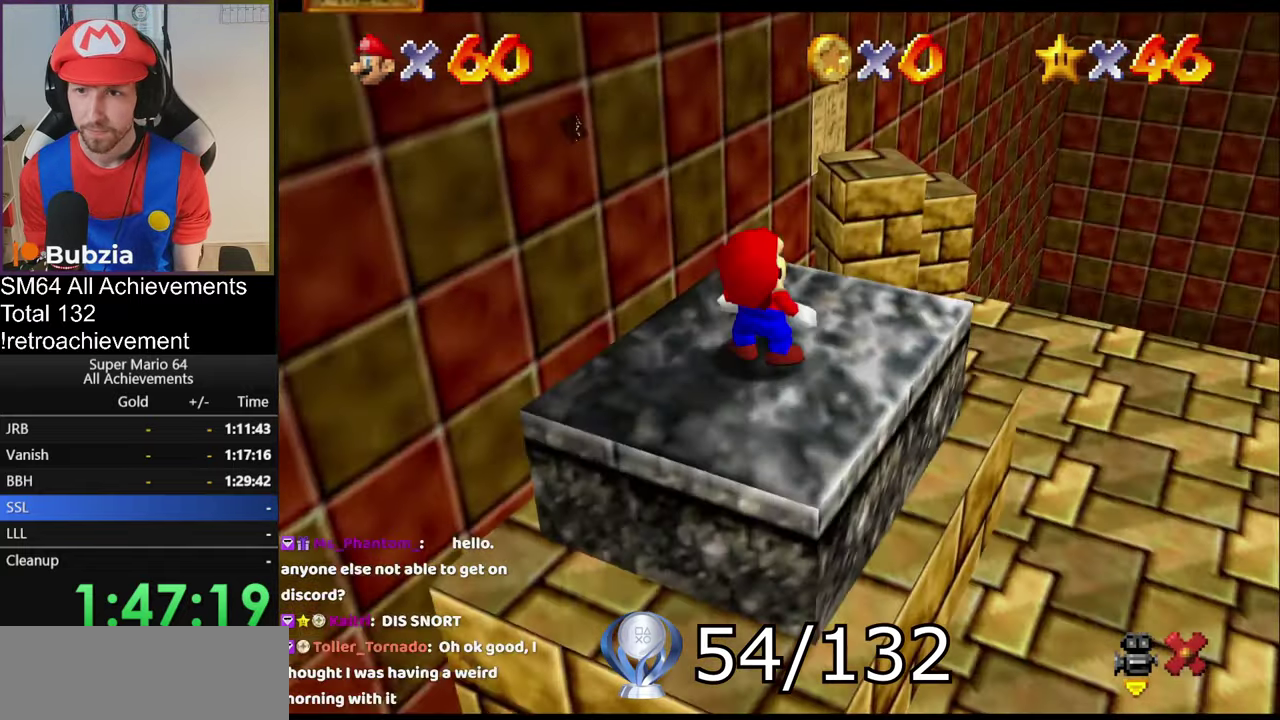
{"buttons": [], "left_stick": "center", "events": []}
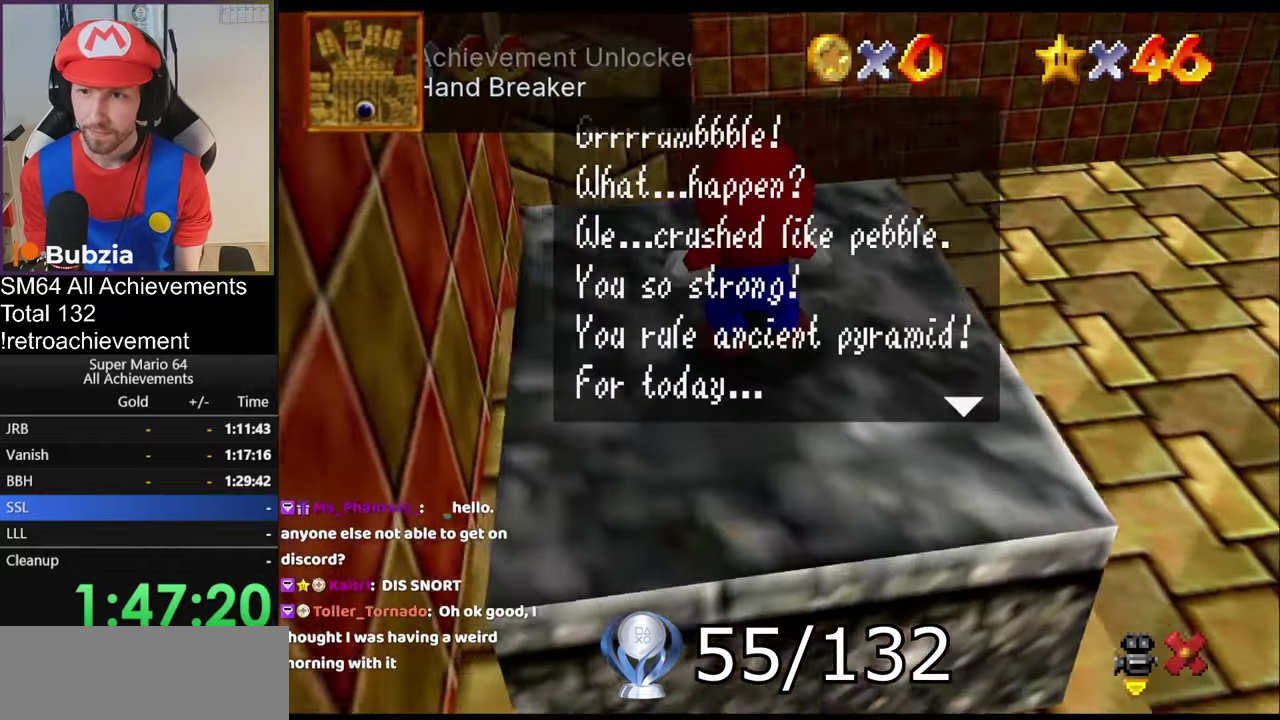
{"buttons": ["A"], "left_stick": "center", "events": [[50, "A", "down"], [133, "A", "up"], [367, "A", "down"]]}
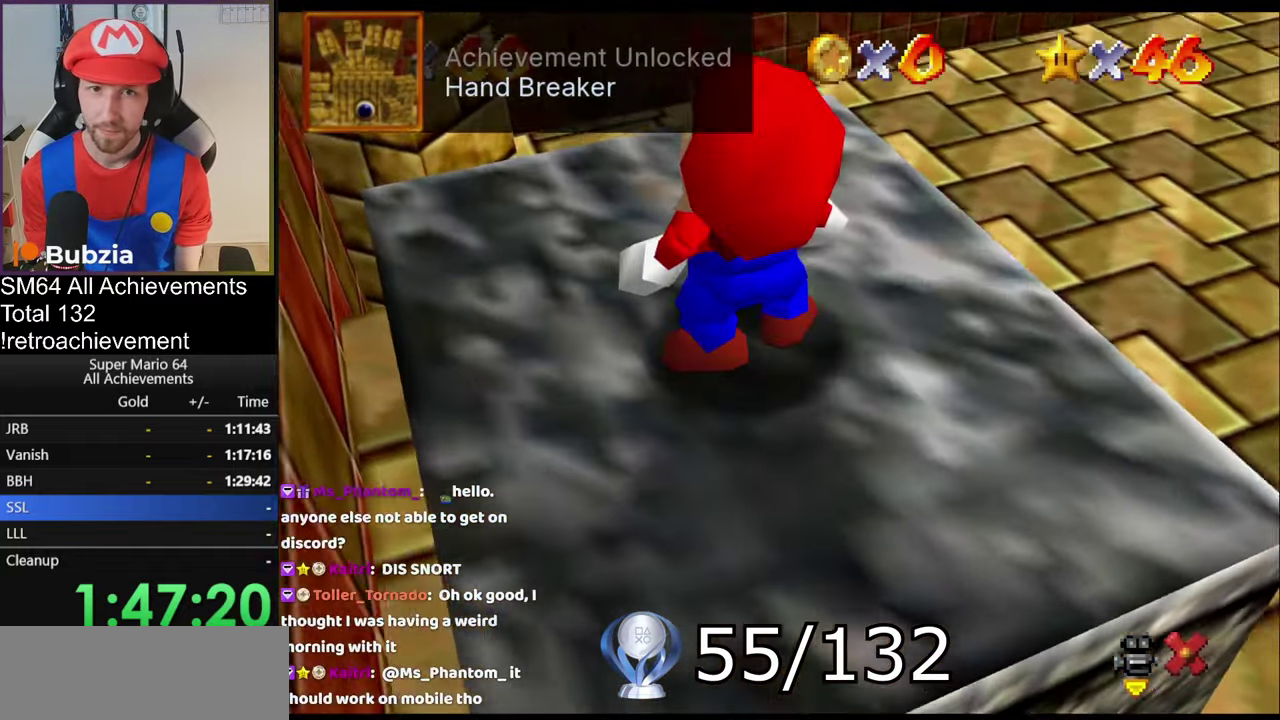
{"buttons": ["A"], "left_stick": "center"}
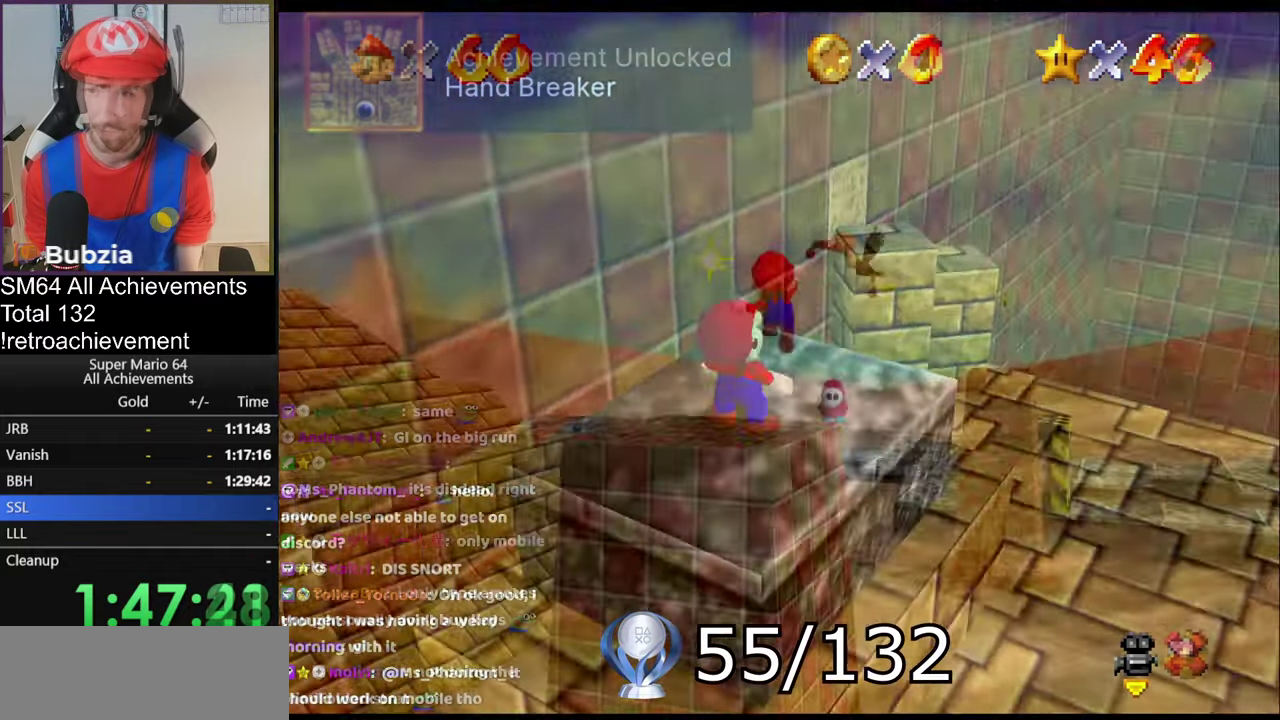
{"buttons": ["A", "Z"], "left_stick": "center"}
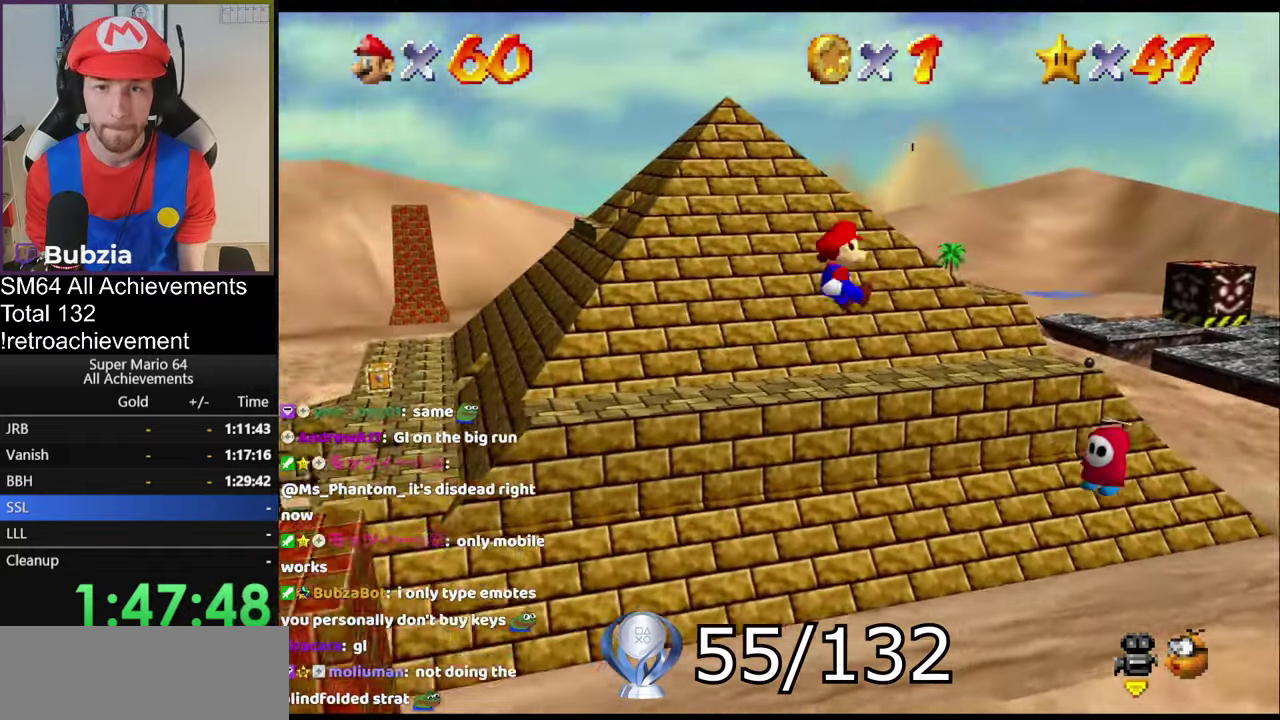
{"buttons": ["A", "Z"], "left_stick": "up-right", "events": [[383, "left_stick", "up-right"]]}
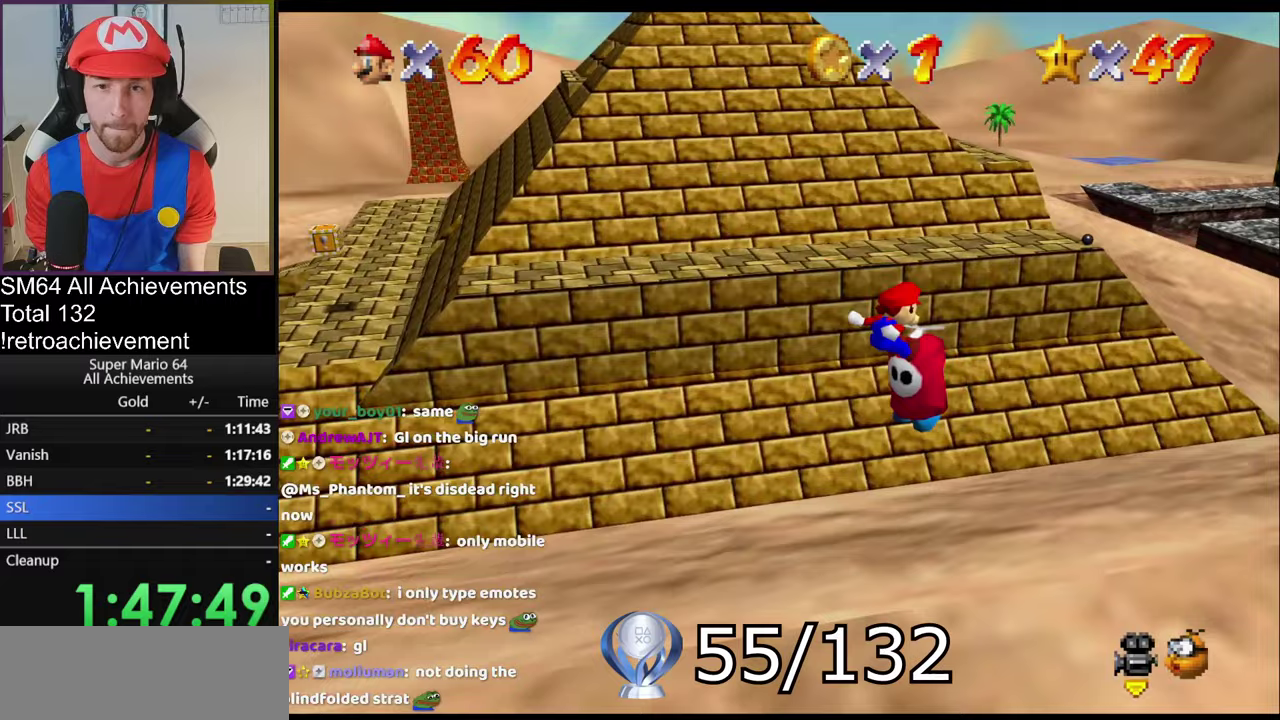
{"buttons": ["A", "Z"], "left_stick": "up", "events": [[183, "left_stick", "up"]]}
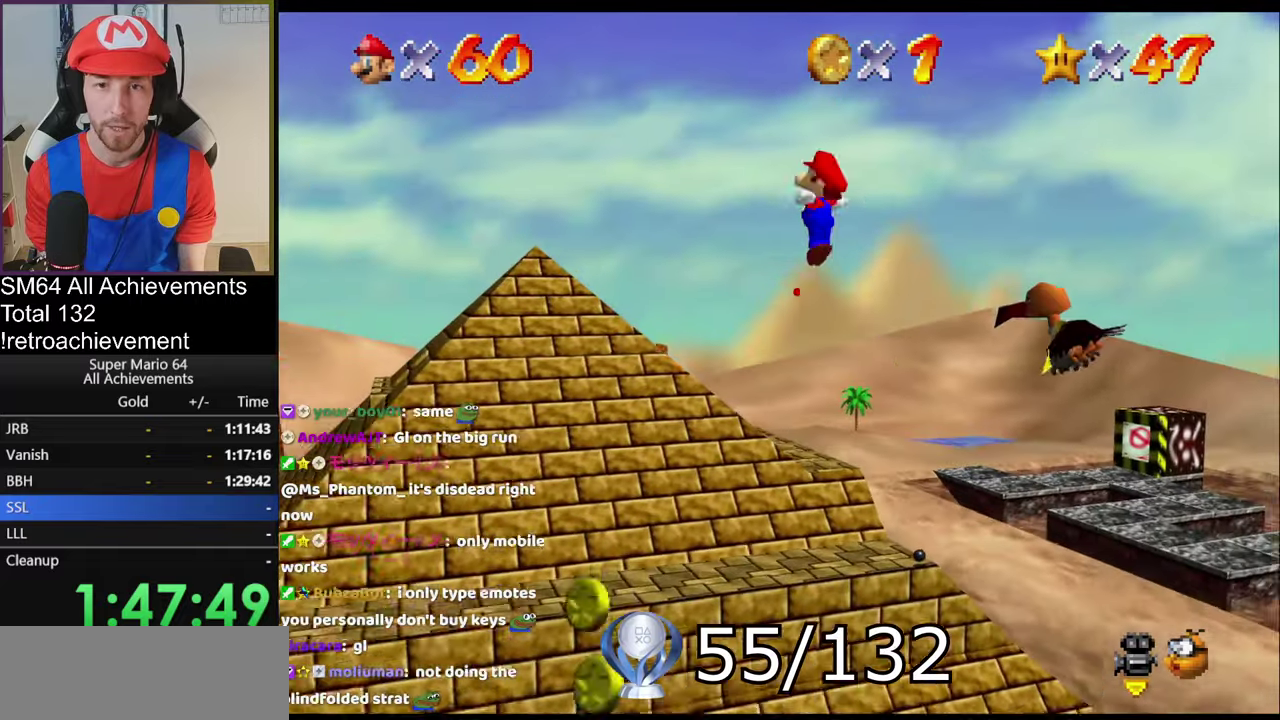
{"buttons": ["A", "Z"], "left_stick": "up", "events": [[351, "left_stick", "up-right"], [501, "left_stick", "up"]]}
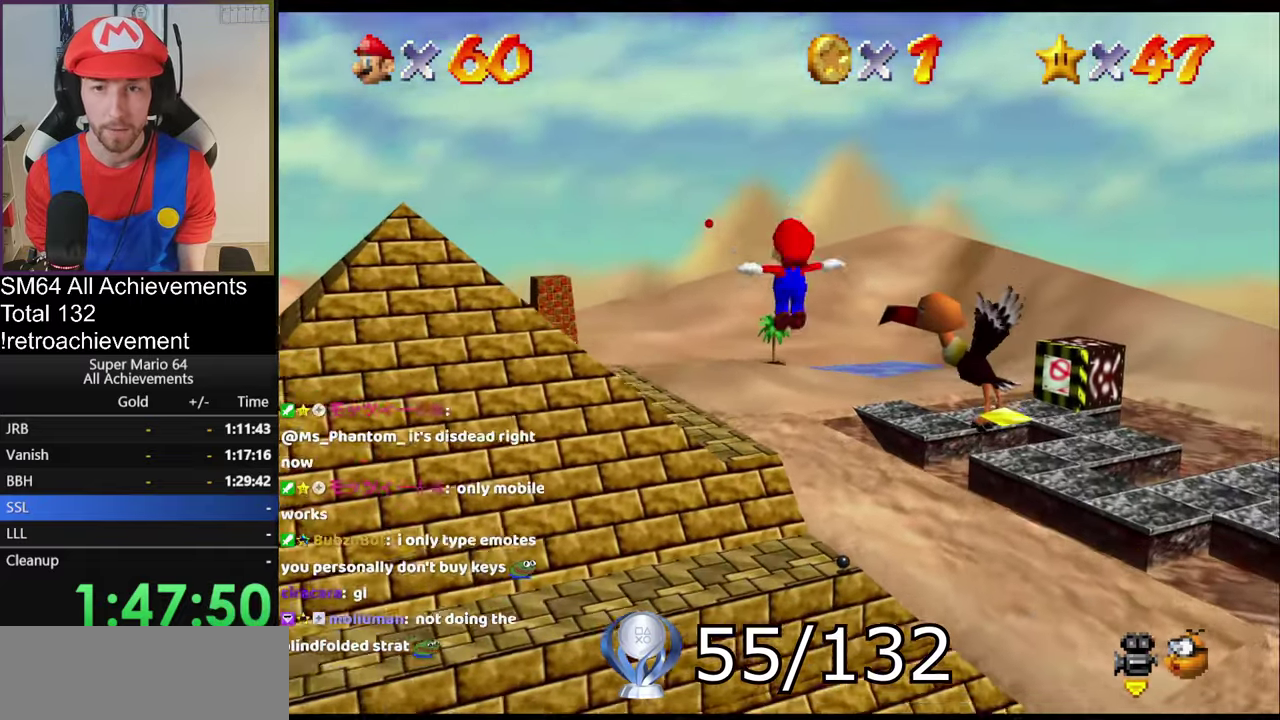
{"buttons": ["A", "Z"], "left_stick": "up", "events": []}
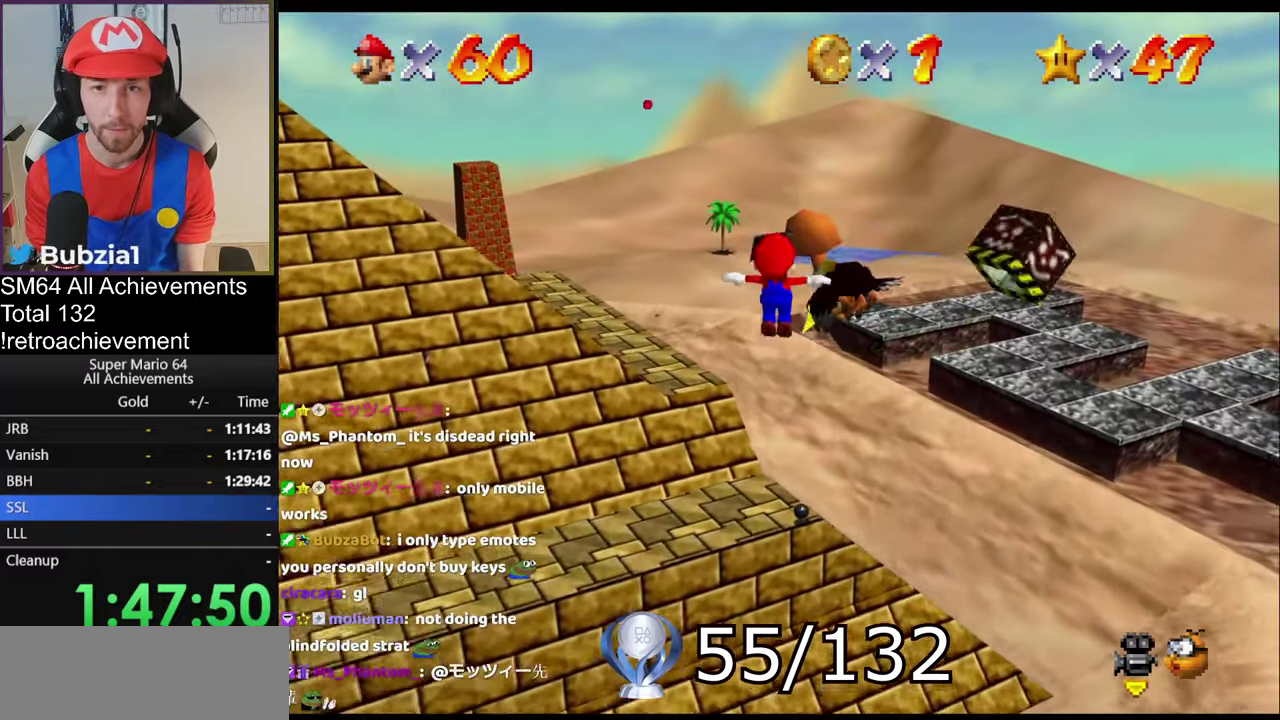
{"buttons": ["A", "Z"], "left_stick": "up", "events": [[334, "left_stick", "up-left"], [434, "left_stick", "up"]]}
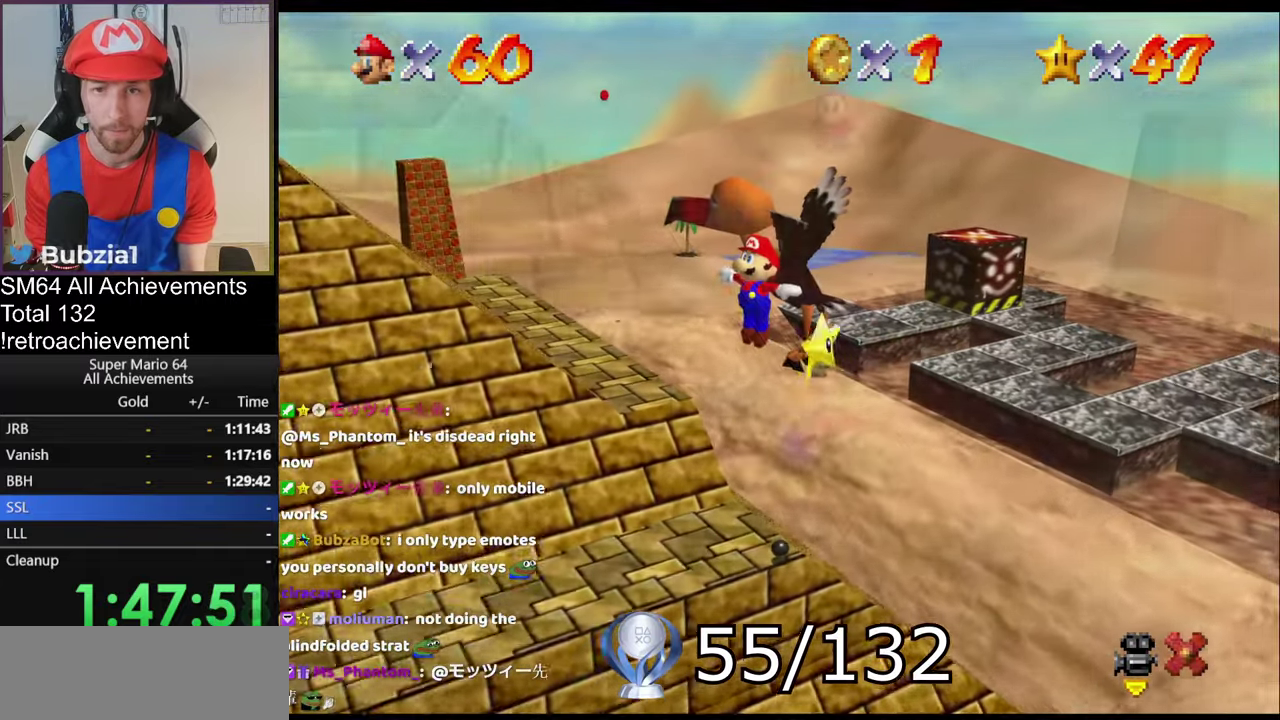
{"buttons": [], "left_stick": "up-right", "events": [[150, "Z", "up"], [150, "left_stick", "up-right"], [200, "A", "up"]]}
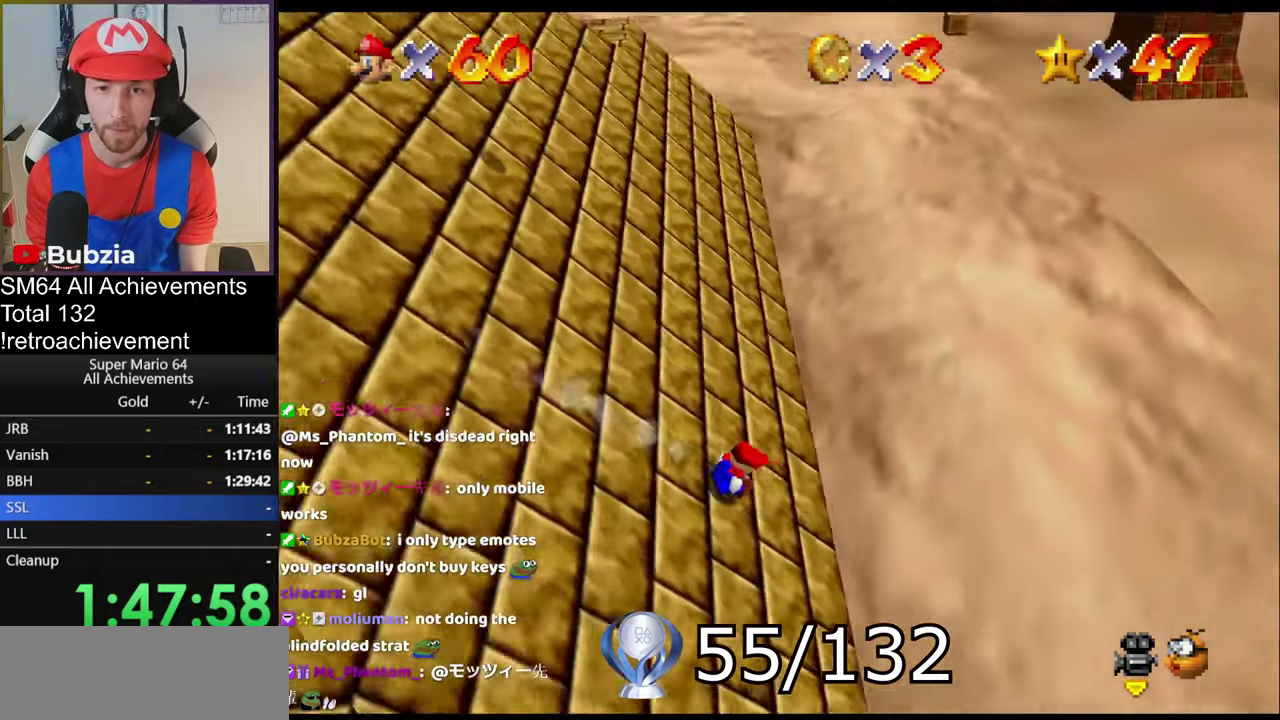
{"buttons": [], "left_stick": "up-right", "events": [[100, "A", "down"], [300, "A", "up"]]}
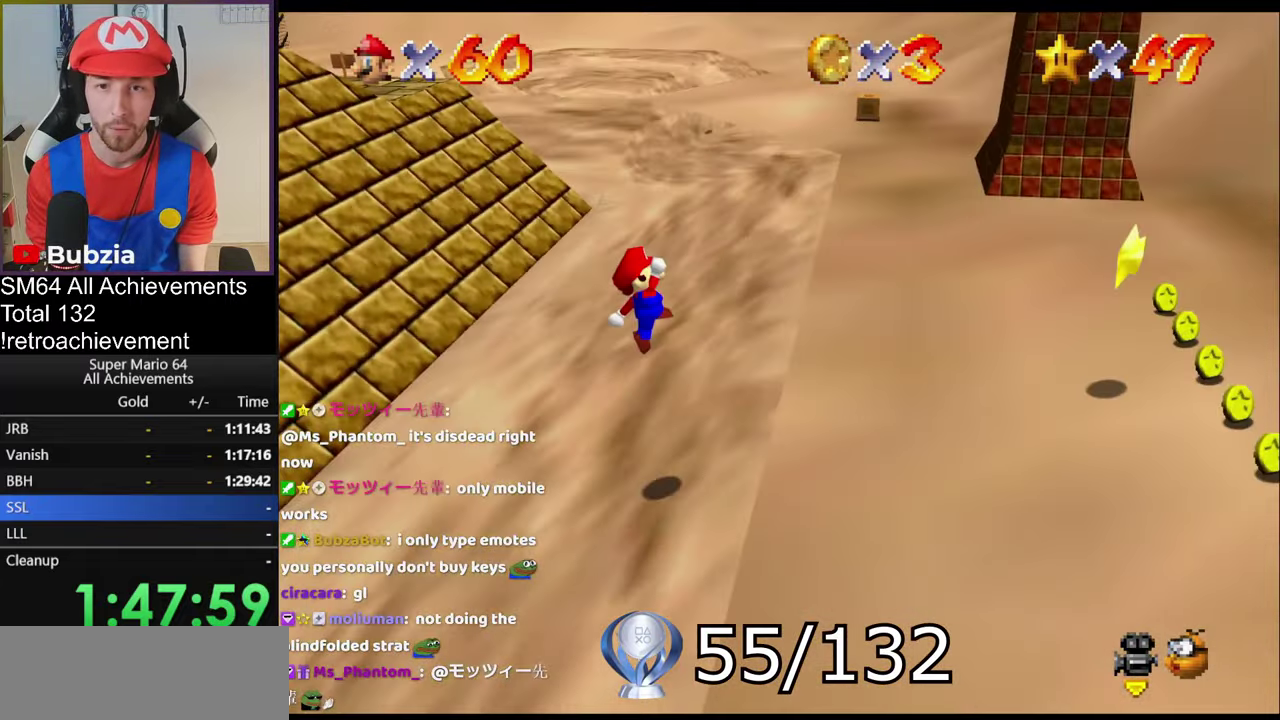
{"buttons": ["Z"], "left_stick": "center", "events": [[150, "left_stick", "up"], [333, "left_stick", "up-right"], [400, "A", "down"], [400, "left_stick", "right"], [433, "Z", "down"], [467, "A", "up"], [467, "left_stick", "center"]]}
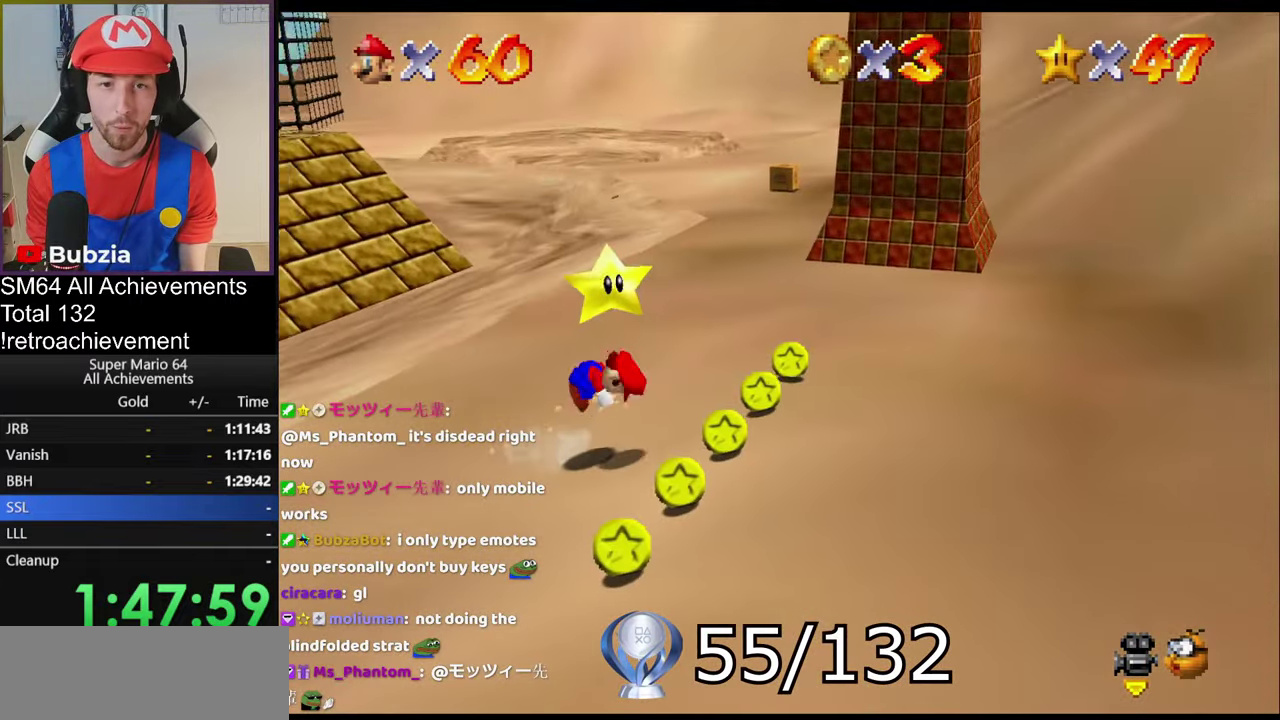
{"buttons": [], "left_stick": "center", "events": [[84, "Z", "up"]]}
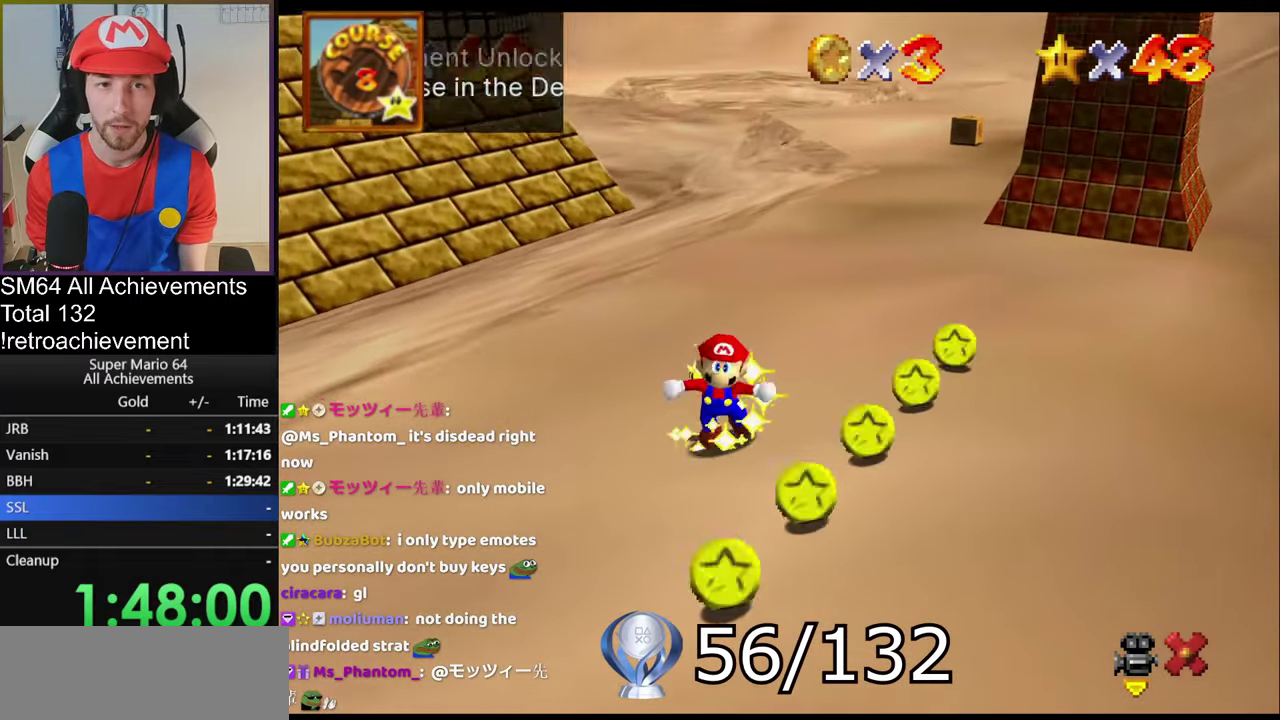
{"buttons": [], "left_stick": "center", "events": []}
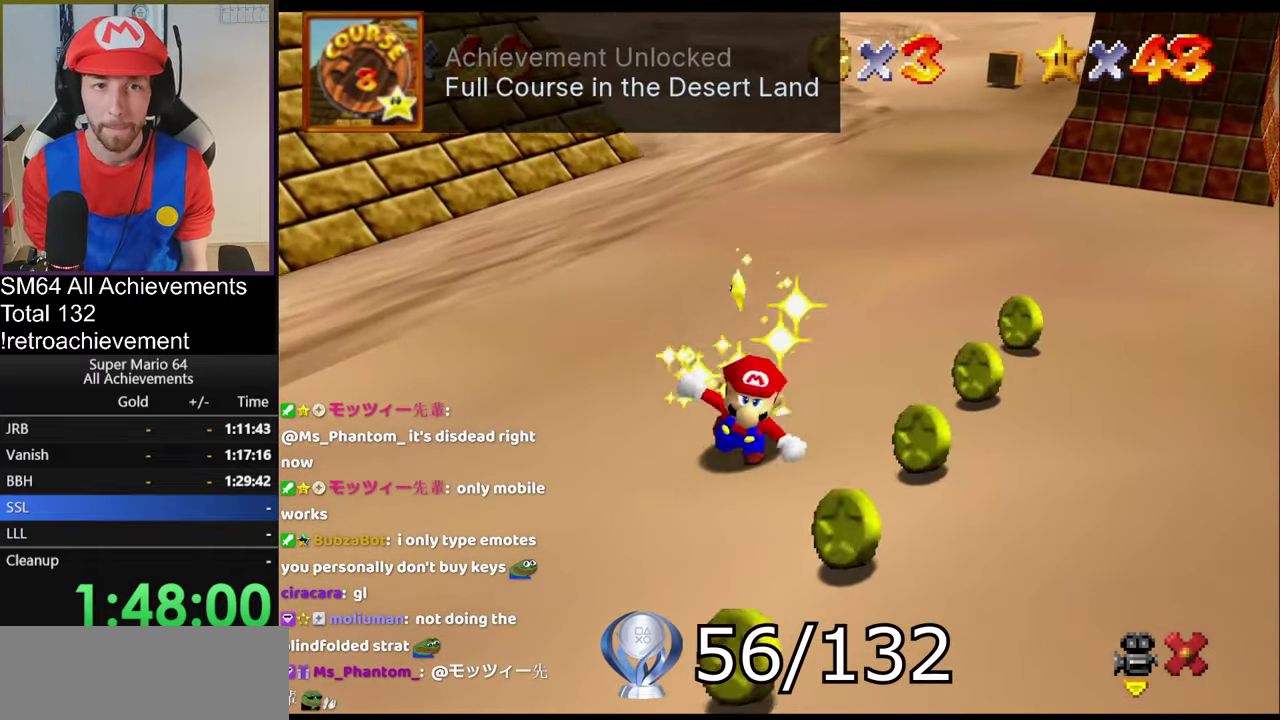
{"buttons": [], "left_stick": "center", "events": []}
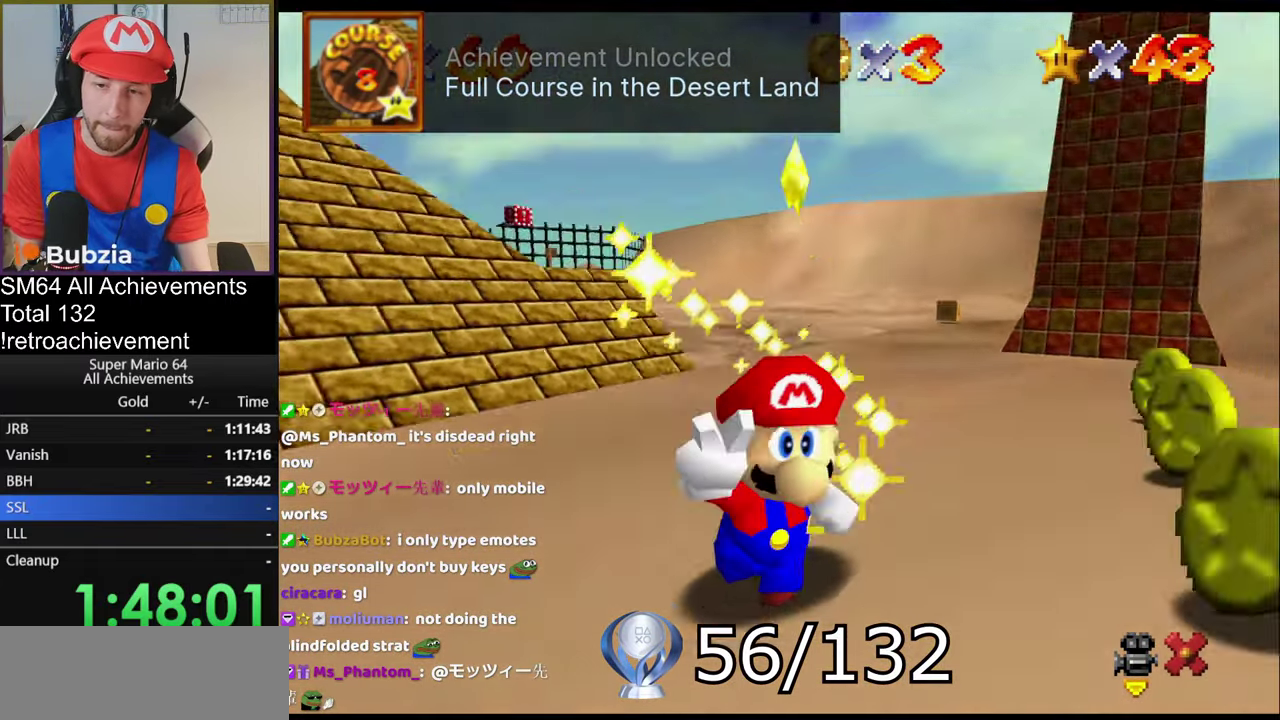
{"buttons": [], "left_stick": "center", "events": []}
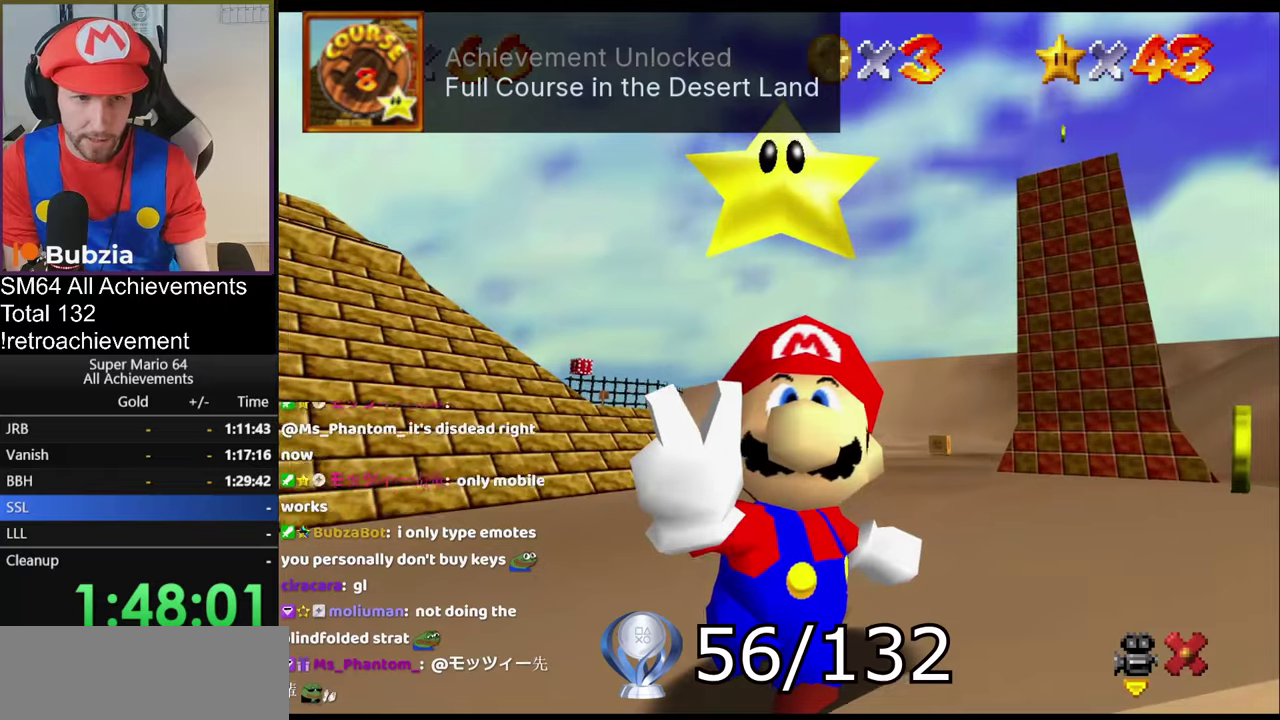
{"buttons": [], "left_stick": "center", "events": []}
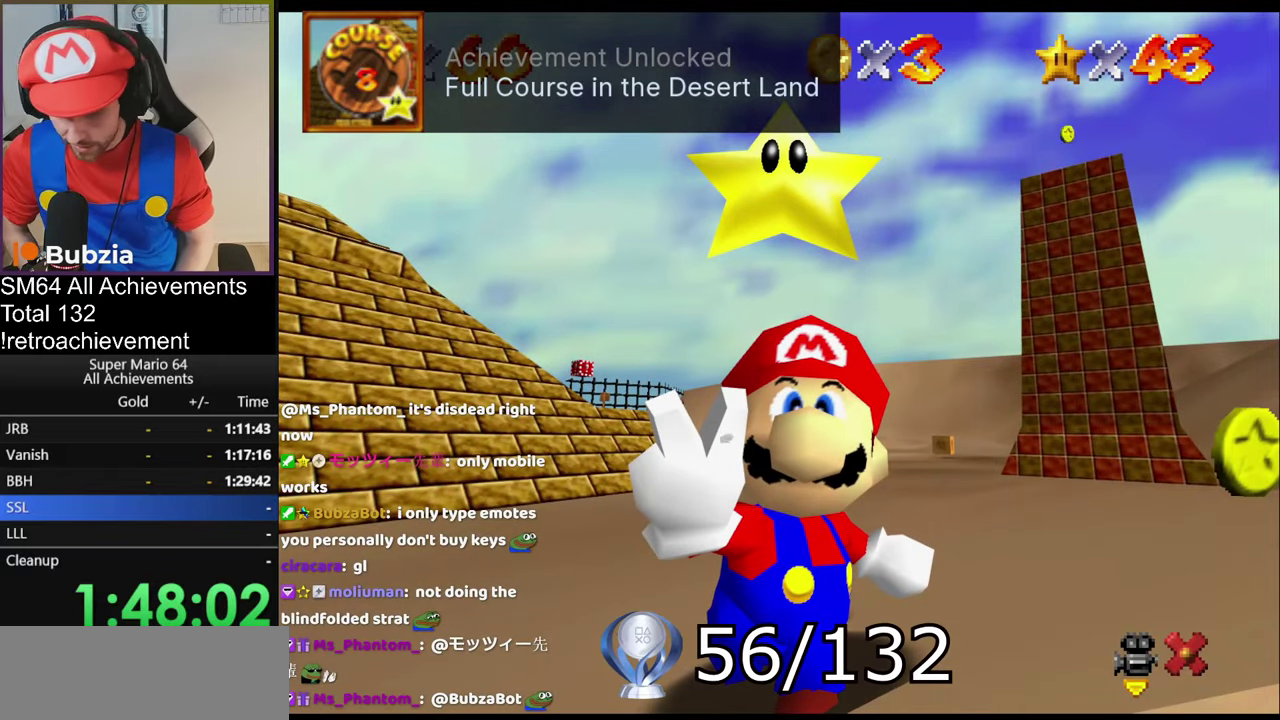
{"buttons": [], "left_stick": "center", "events": []}
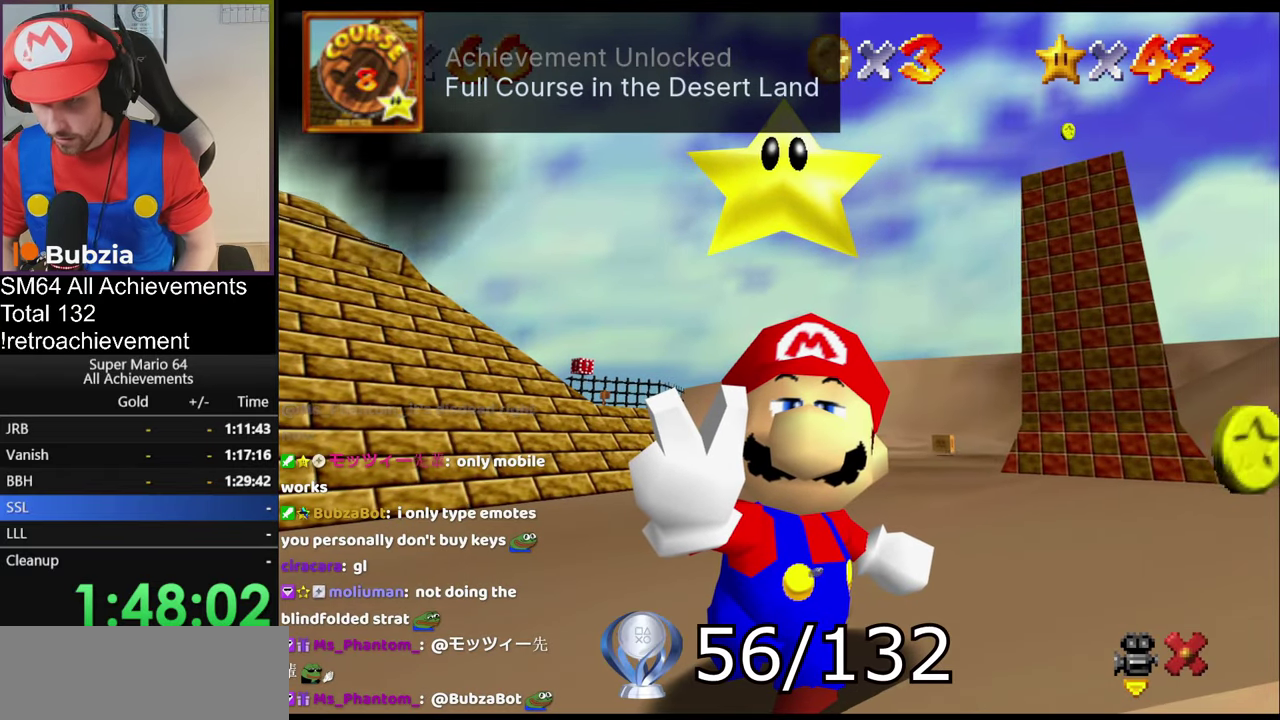
{"buttons": [], "left_stick": "center"}
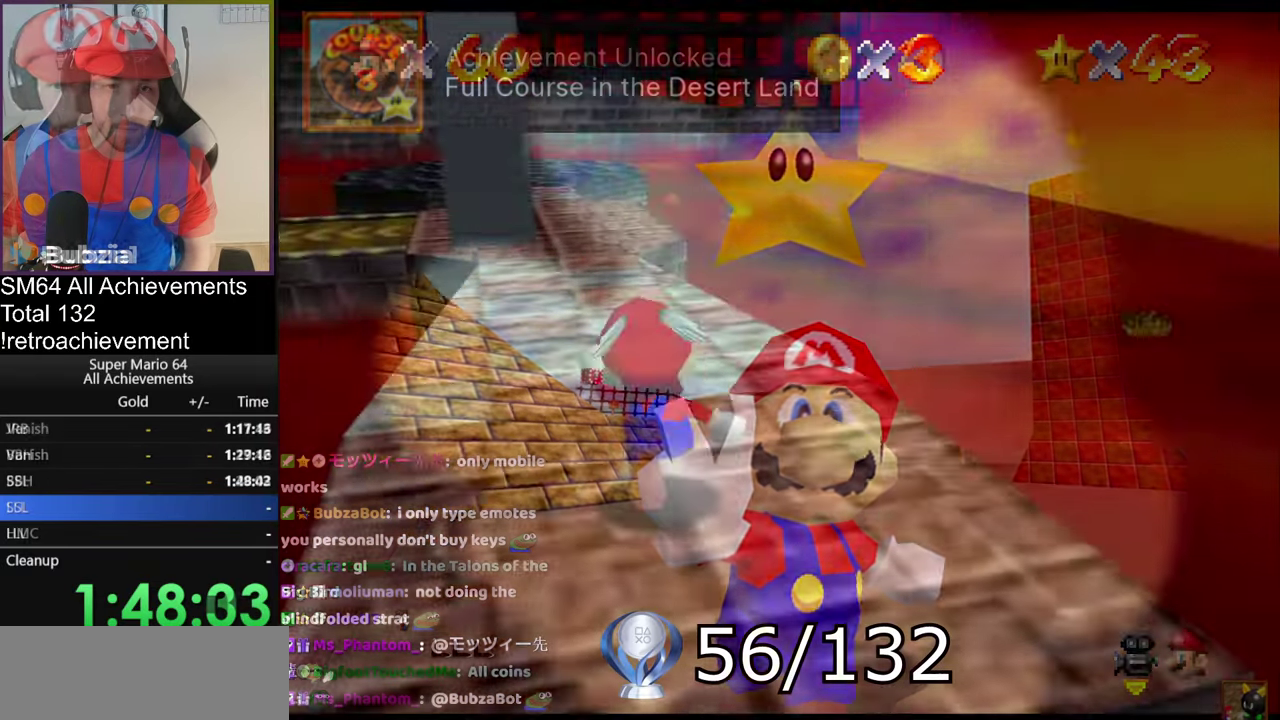
{"buttons": [], "left_stick": "up-right", "events": [[50, "left_stick", "up"], [250, "A", "down"], [351, "A", "up"], [434, "left_stick", "up-right"]]}
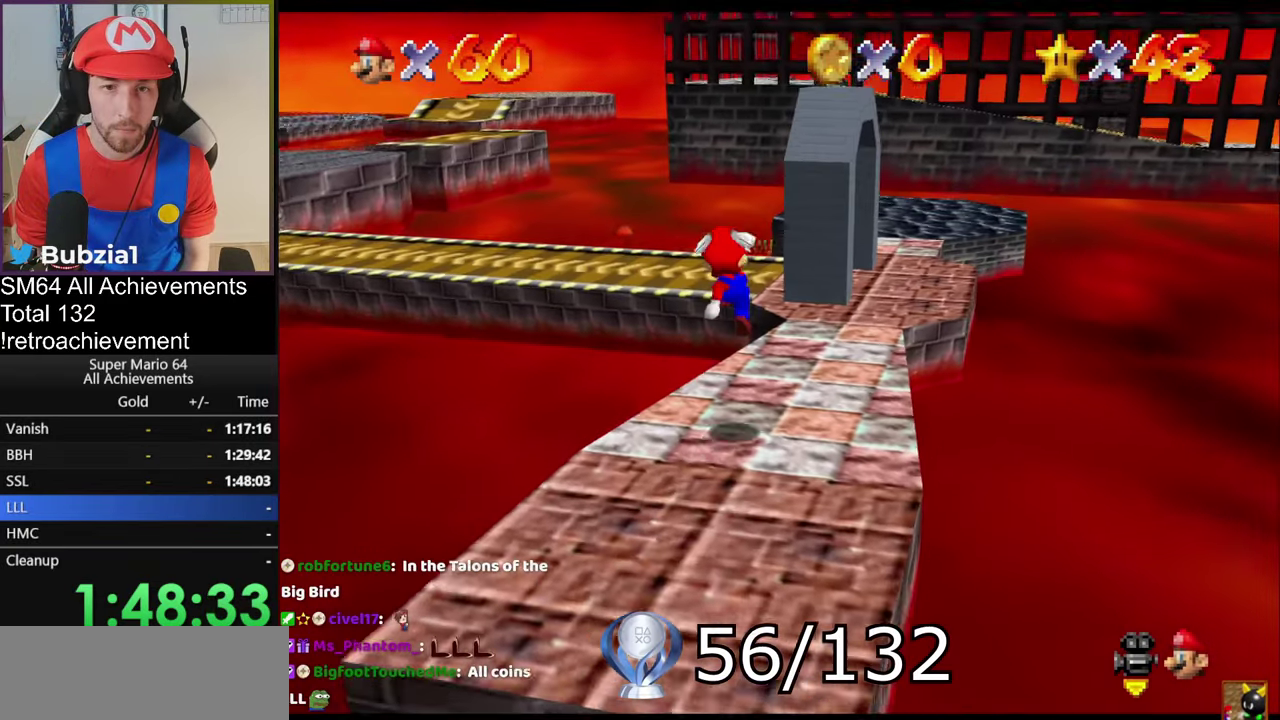
{"buttons": ["A"], "left_stick": "up-right", "events": [[233, "left_stick", "up"], [333, "A", "down"], [417, "left_stick", "up-right"]]}
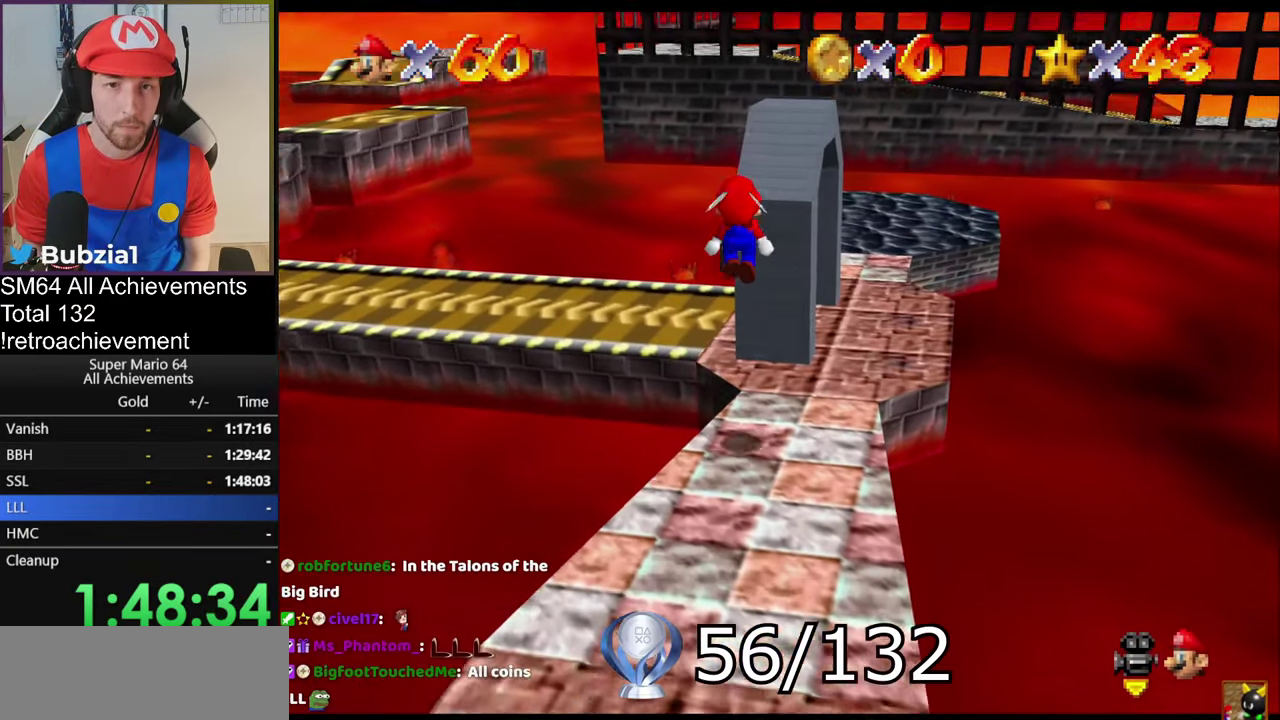
{"buttons": [], "left_stick": "up", "events": [[234, "left_stick", "up"], [417, "A", "up"]]}
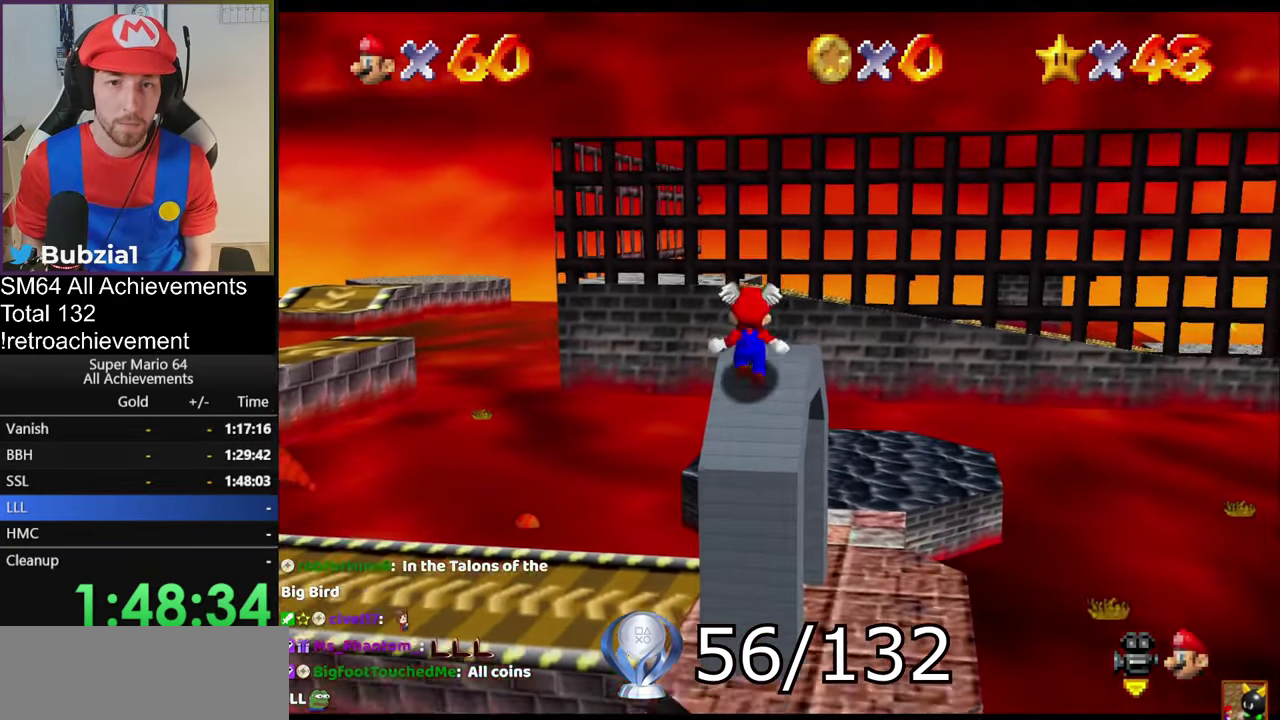
{"buttons": ["A"], "left_stick": "right", "events": [[116, "A", "down"], [116, "left_stick", "center"], [417, "left_stick", "right"]]}
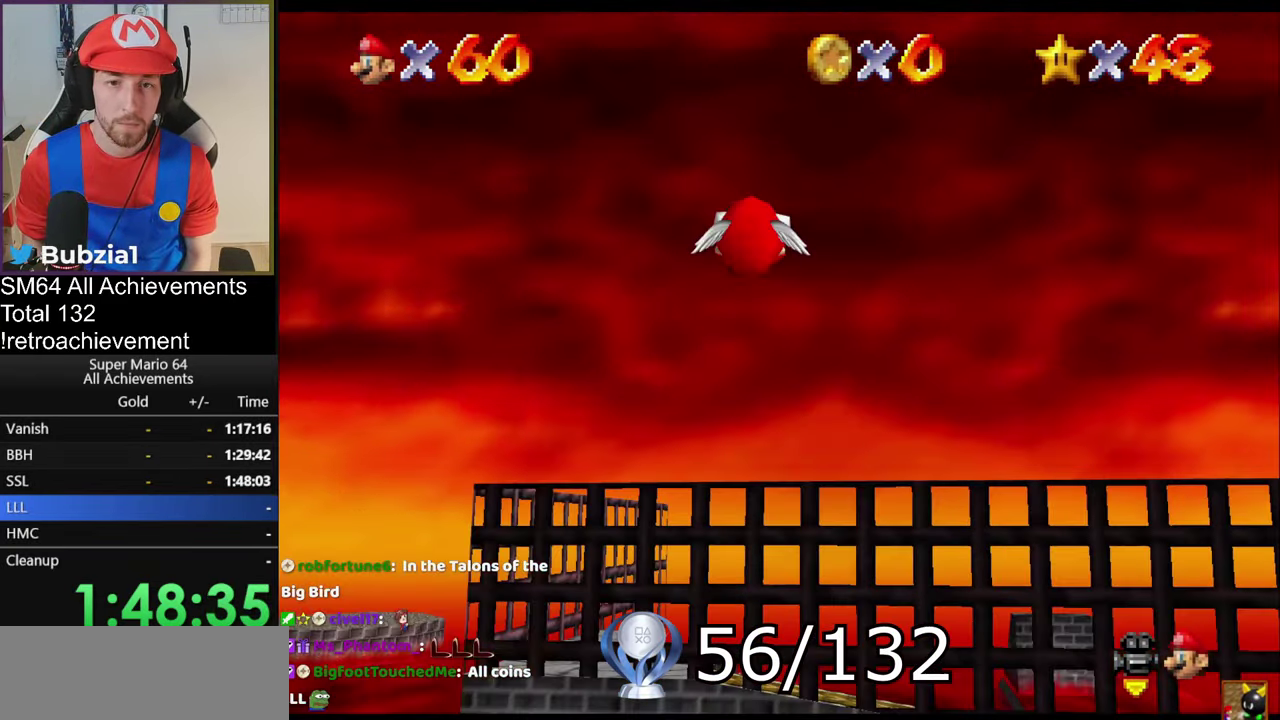
{"buttons": ["A"], "left_stick": "right", "events": [[84, "left_stick", "up-right"], [300, "left_stick", "right"]]}
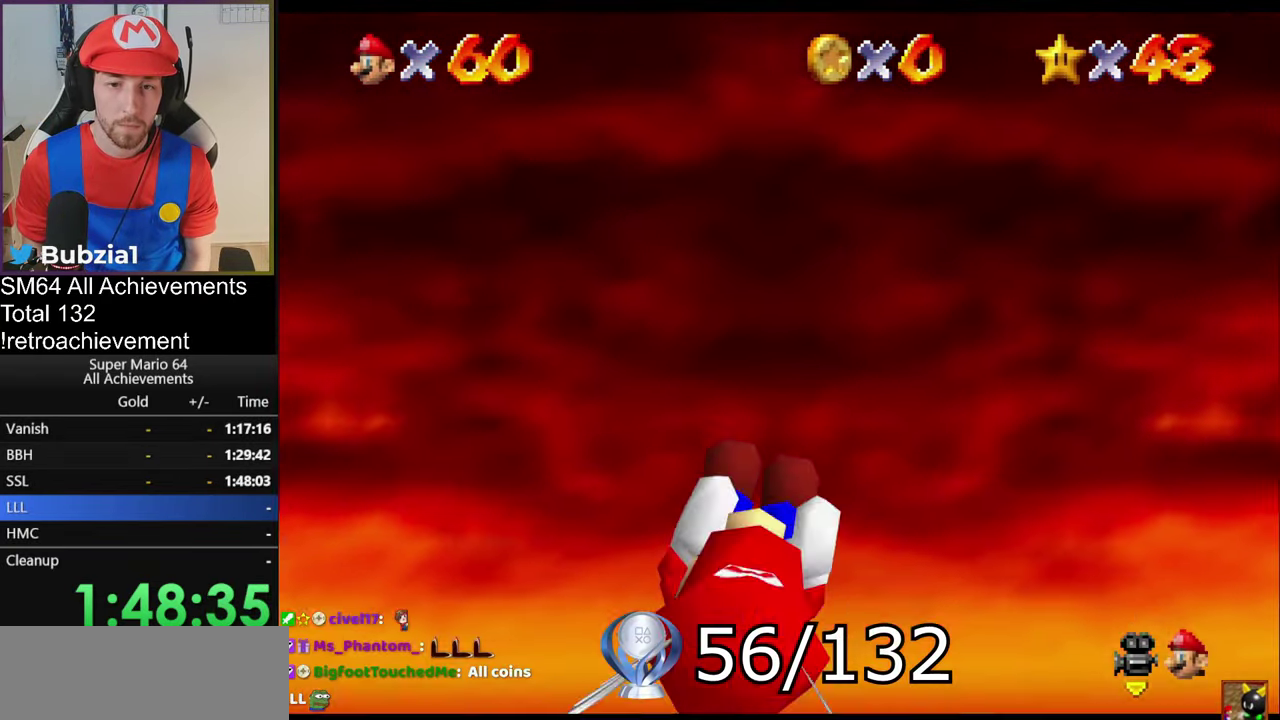
{"buttons": ["A"], "left_stick": "down-right", "events": [[500, "left_stick", "down-right"]]}
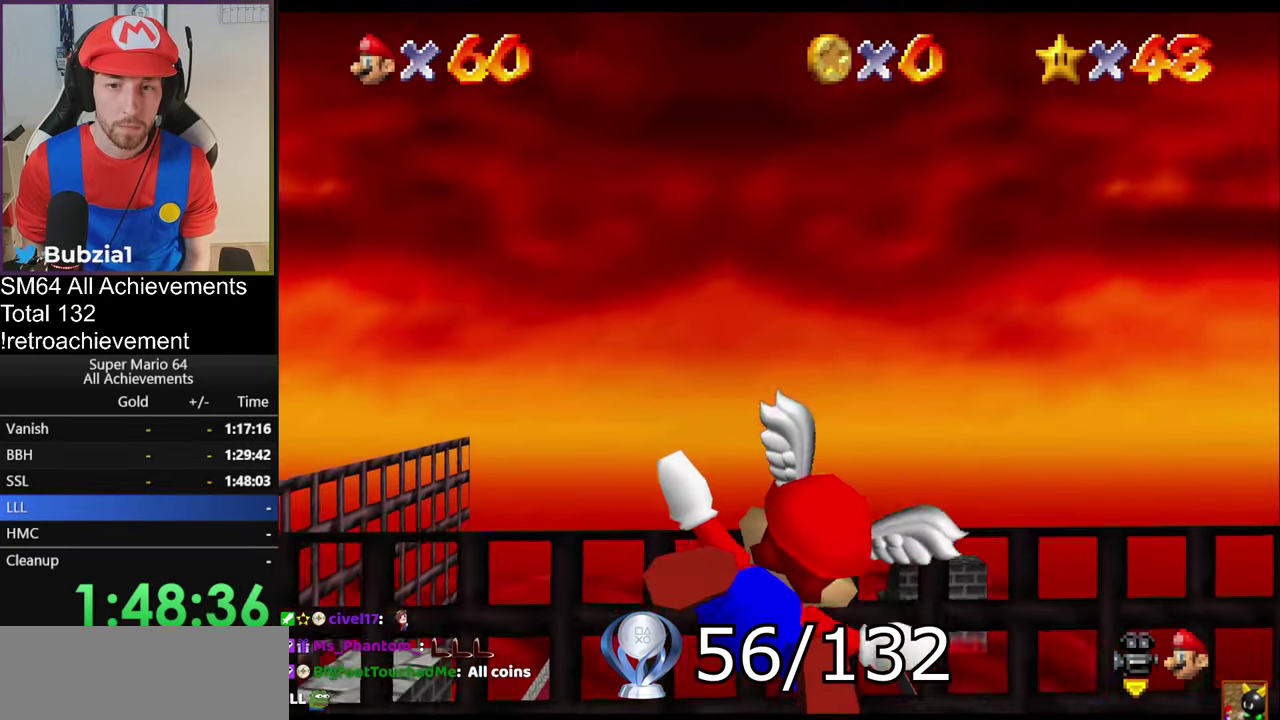
{"buttons": ["A"], "left_stick": "center", "events": [[134, "left_stick", "right"], [300, "left_stick", "center"]]}
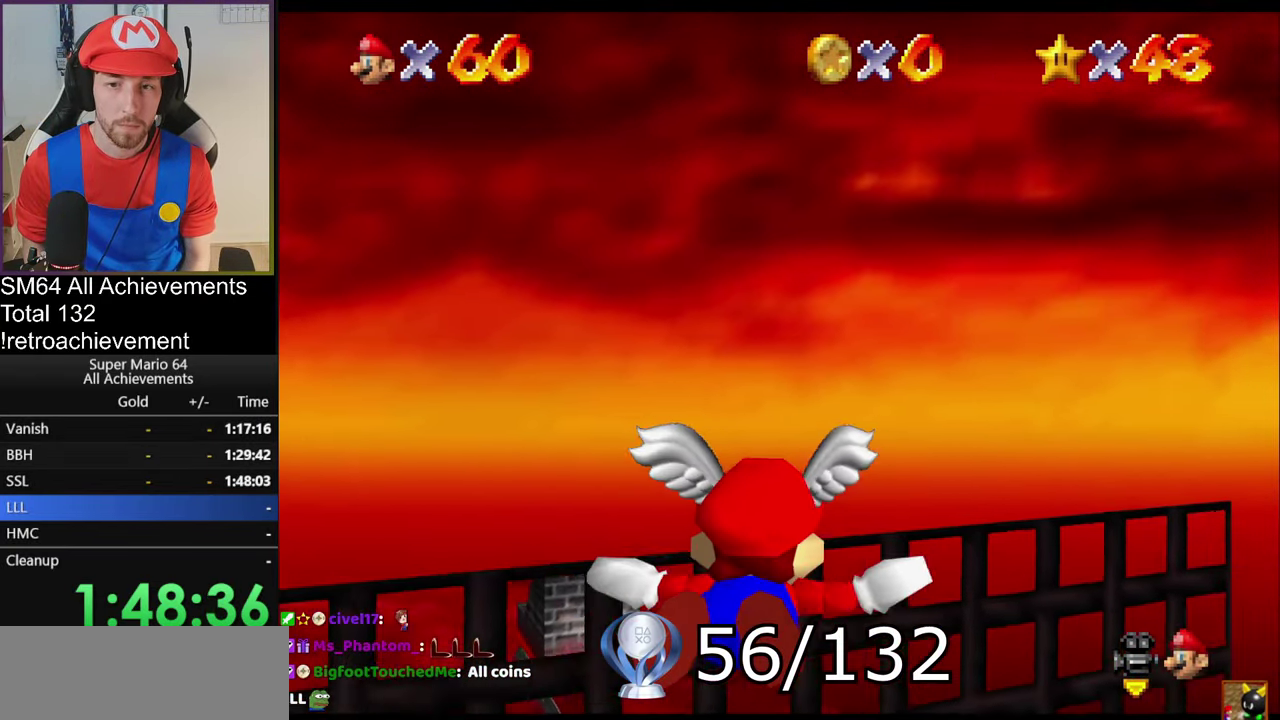
{"buttons": ["A"], "left_stick": "center", "events": []}
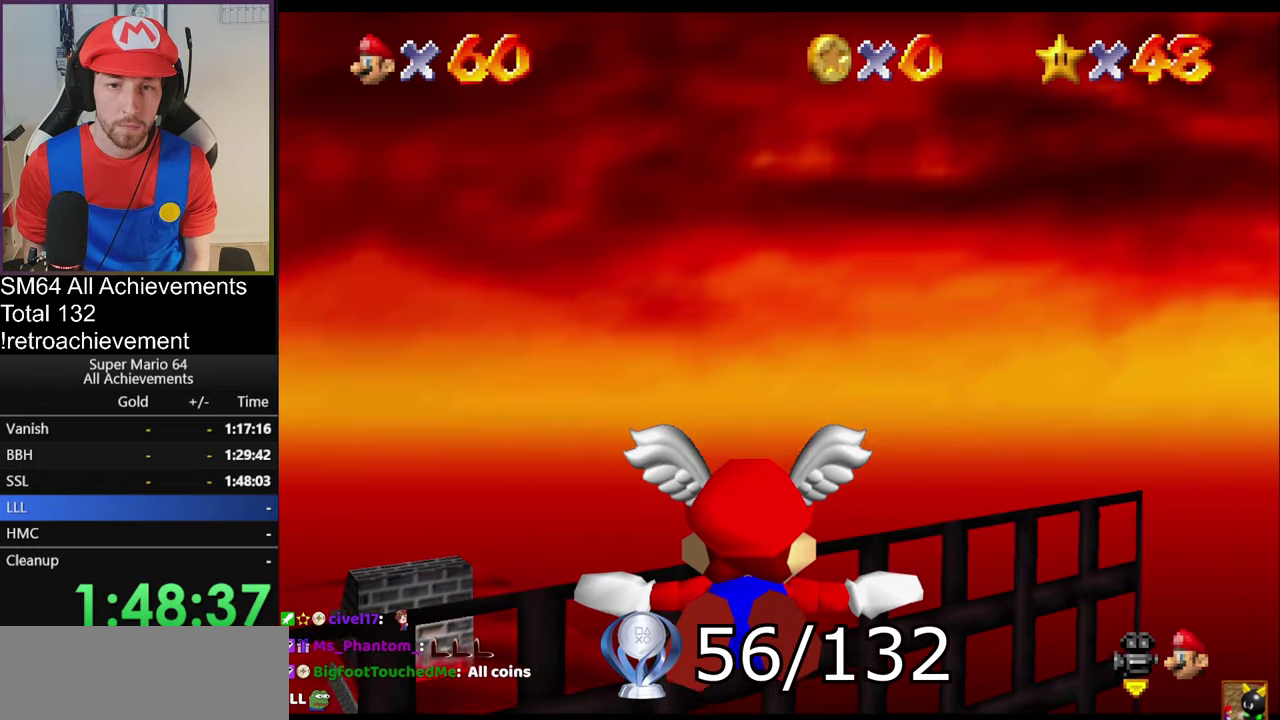
{"buttons": ["A"], "left_stick": "center", "events": []}